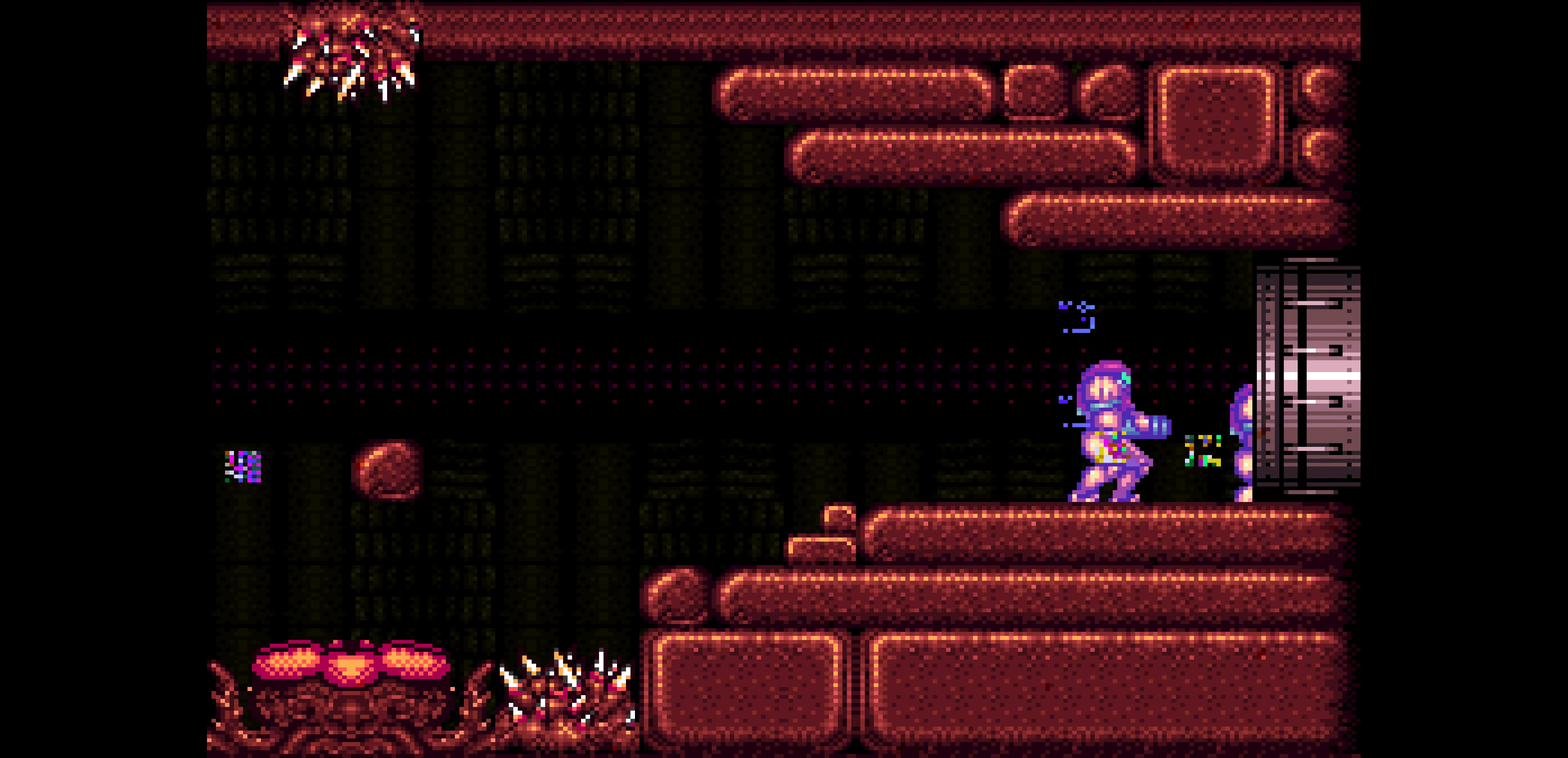
Gameplay with a controller (Nintendo layout); each line is a JSON object with the inputs held at the frame after it. "events" lists button and stick changes between this image and that frame as [ms after this image, input, new state], when the widget could be followed in between. Not read: L3 R3.
{"buttons": ["B", "DPAD_RIGHT"]}
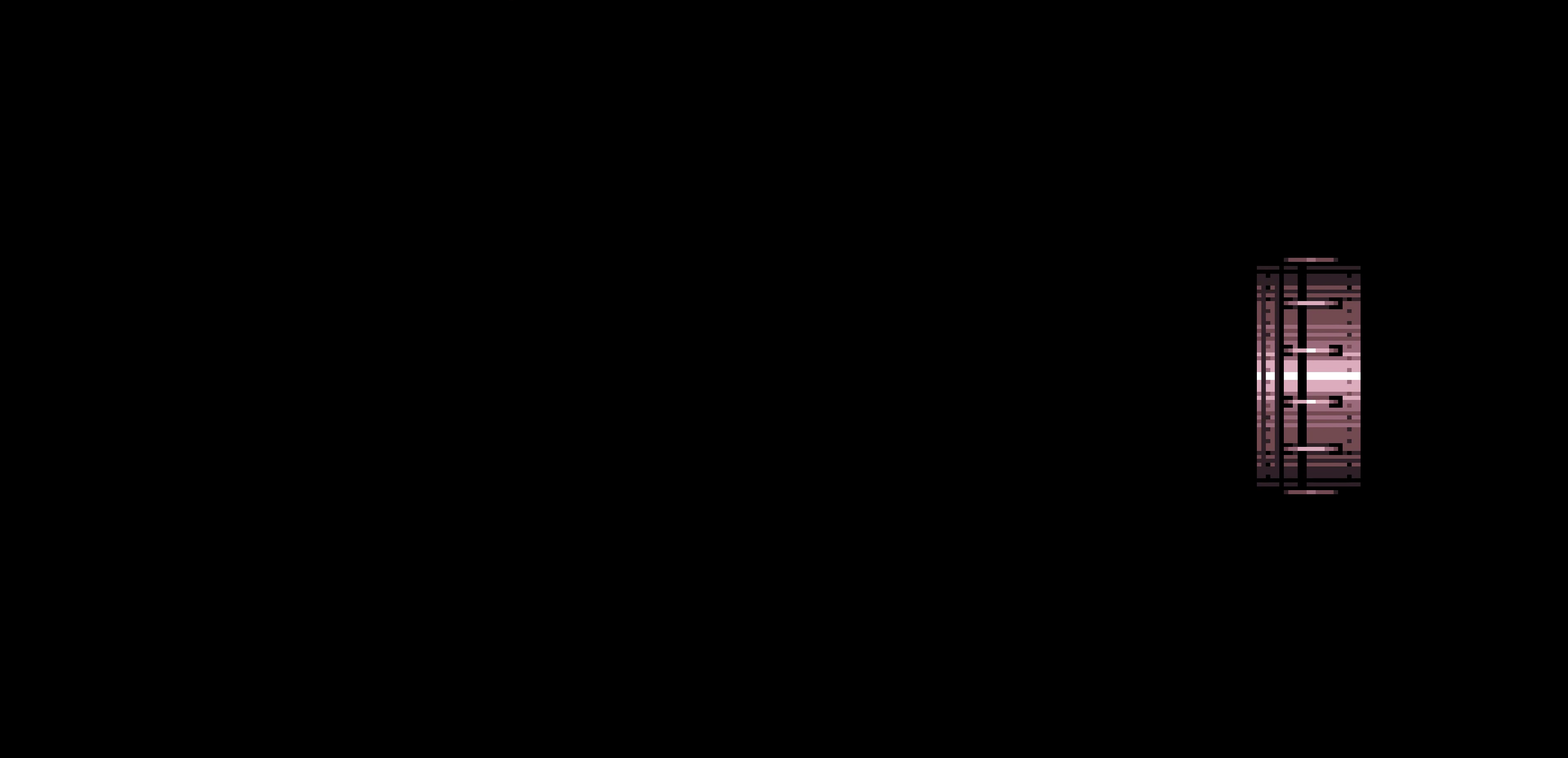
{"buttons": ["B", "DPAD_RIGHT"]}
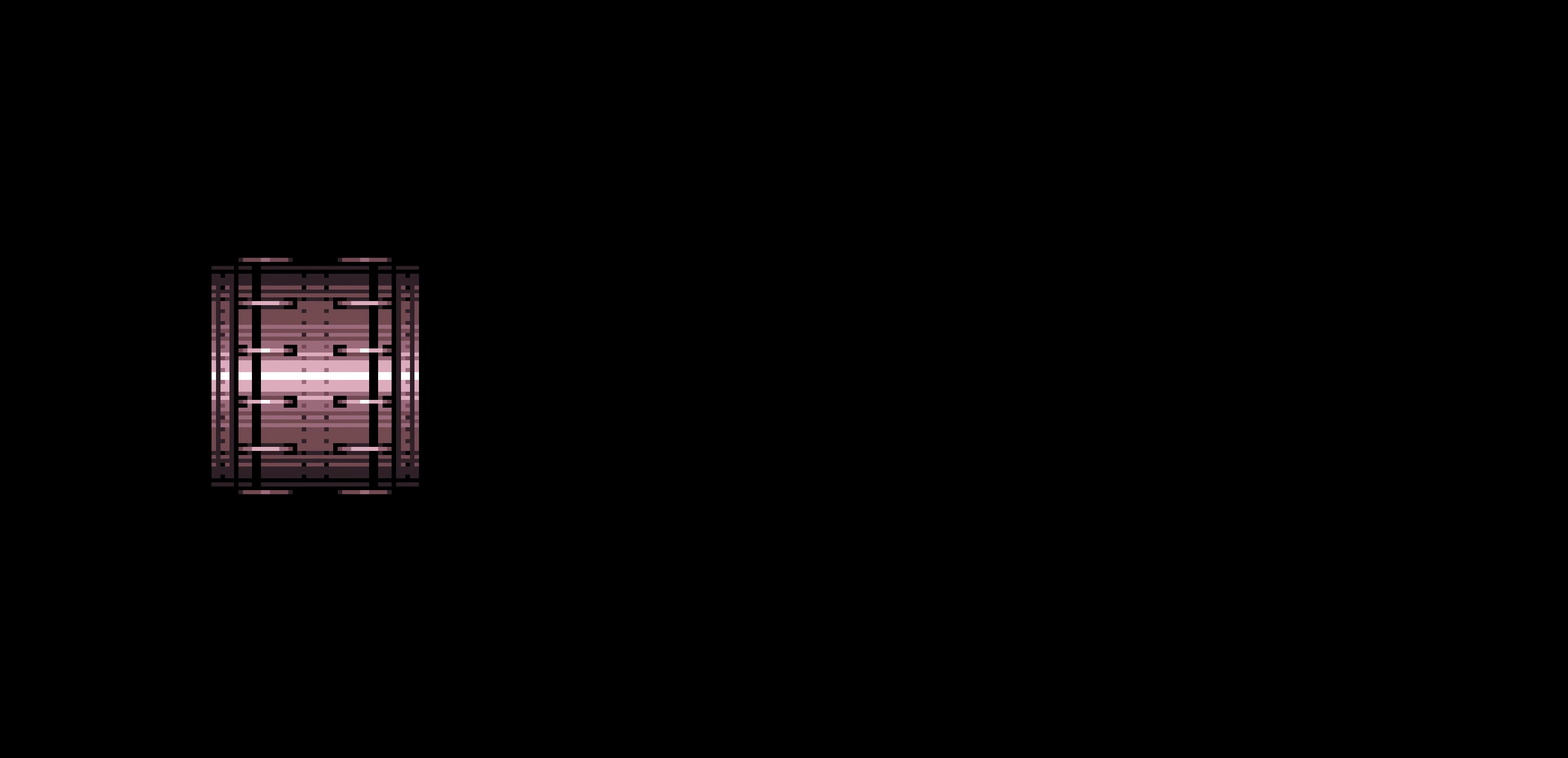
{"buttons": ["B", "DPAD_DOWN"], "events": [[400, "DPAD_RIGHT", "up"], [416, "DPAD_DOWN", "down"]]}
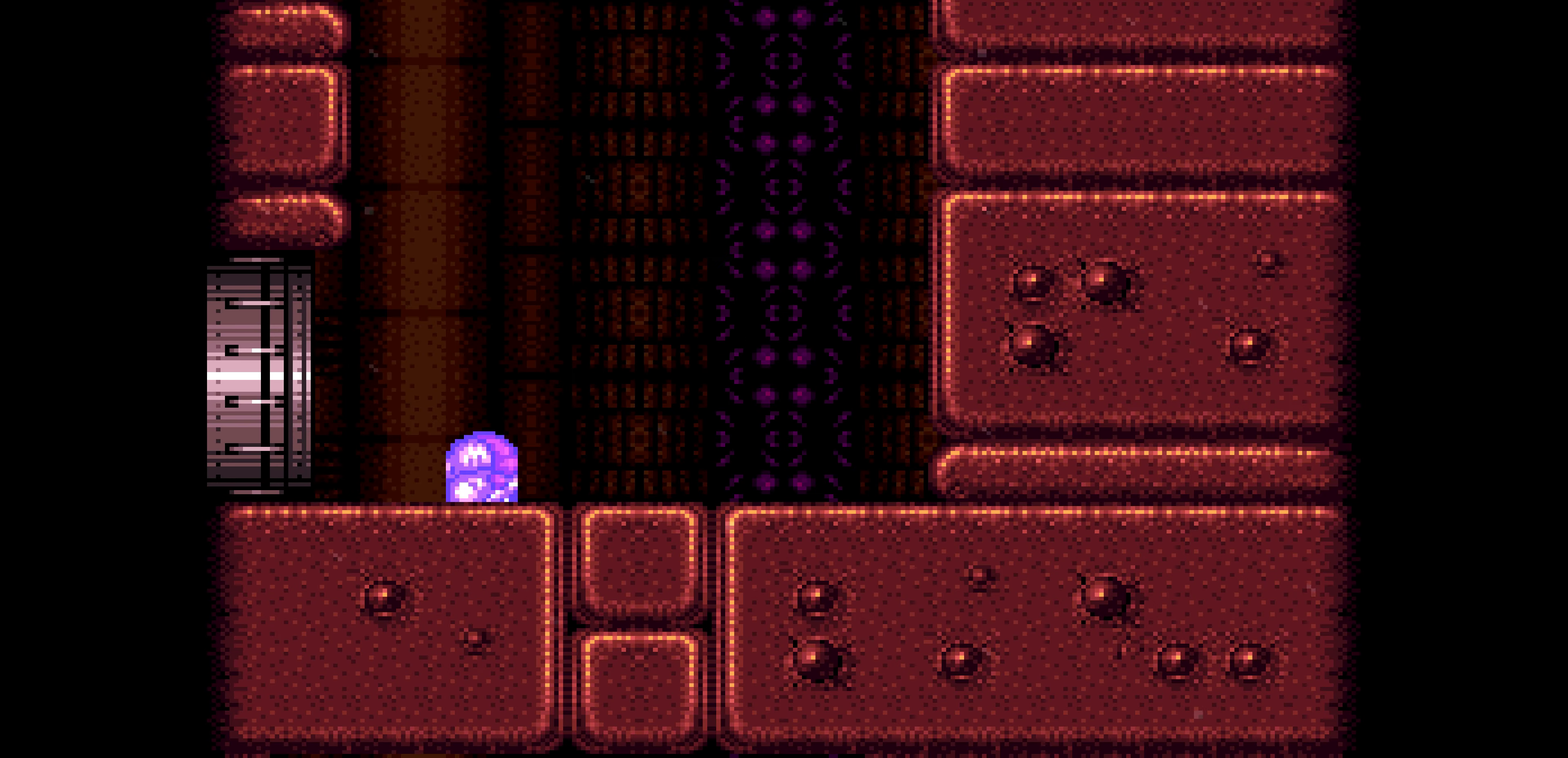
{"buttons": ["B", "DPAD_RIGHT"], "events": [[33, "X", "down"], [66, "DPAD_RIGHT", "down"], [133, "DPAD_DOWN", "up"], [183, "X", "up"], [216, "DPAD_RIGHT", "up"], [400, "DPAD_RIGHT", "down"]]}
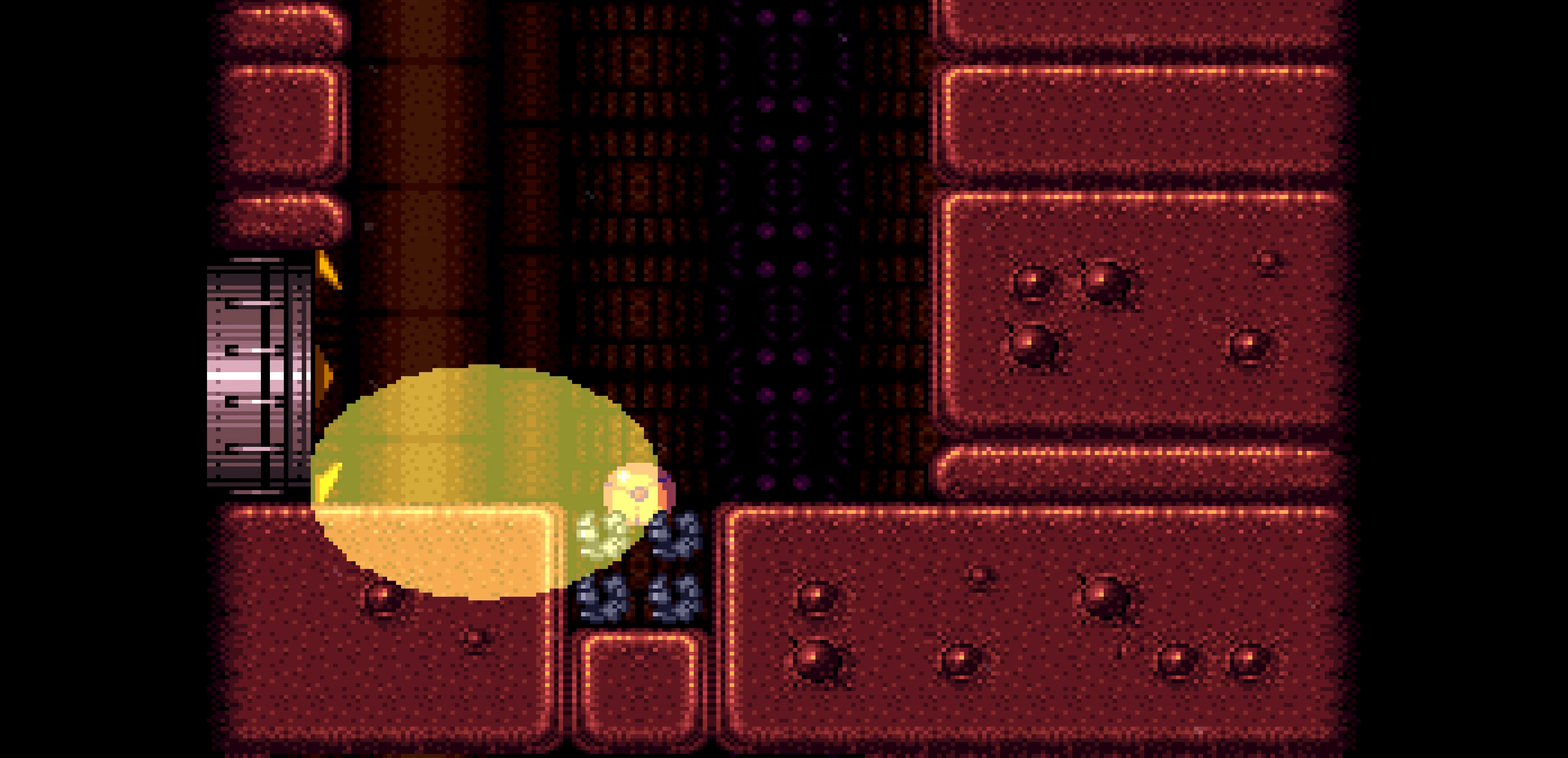
{"buttons": ["B", "DPAD_RIGHT"]}
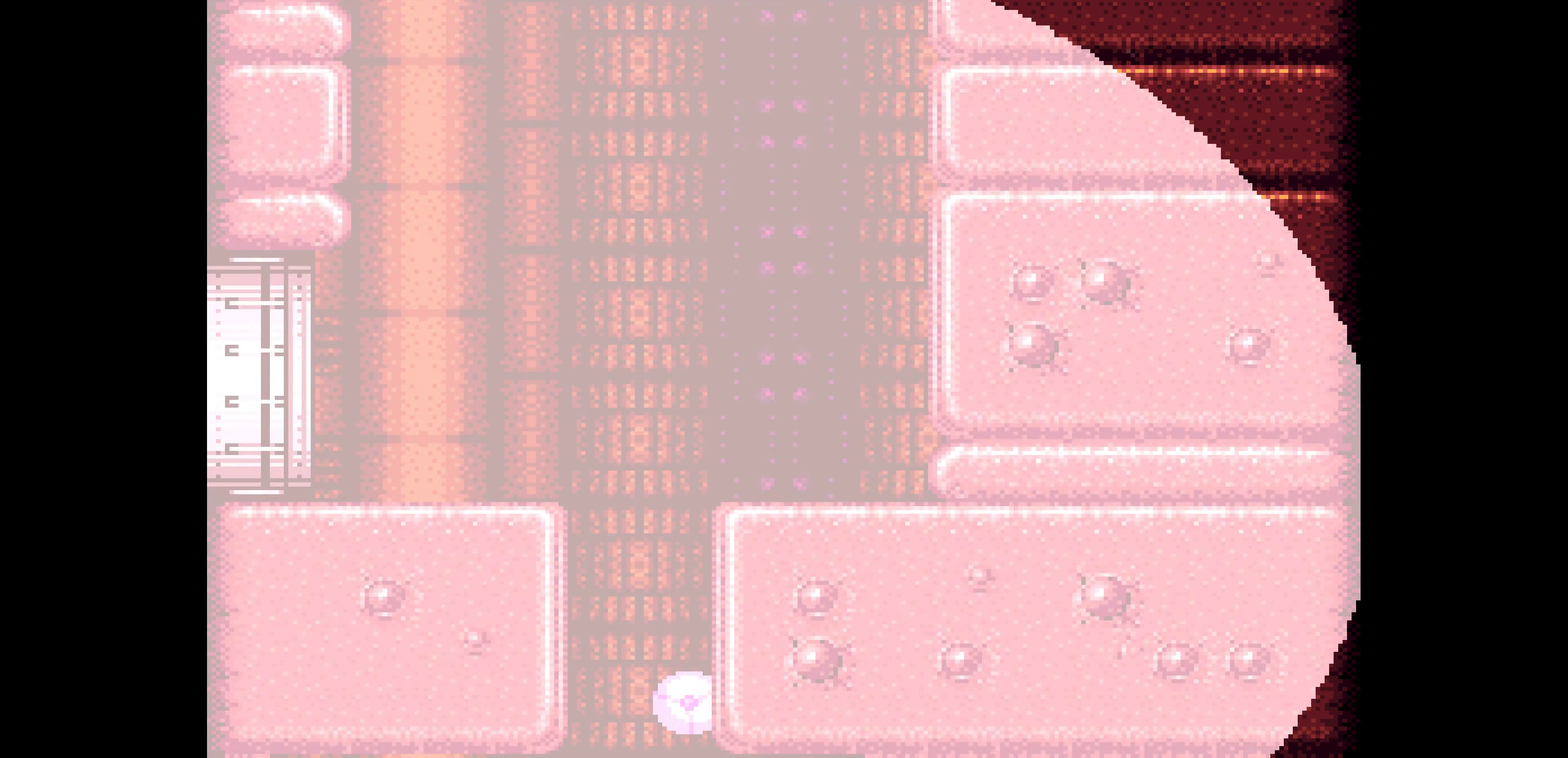
{"buttons": ["B", "DPAD_LEFT"], "events": [[83, "DPAD_DOWN", "down"], [233, "DPAD_DOWN", "up"], [283, "DPAD_LEFT", "down"], [283, "DPAD_RIGHT", "up"]]}
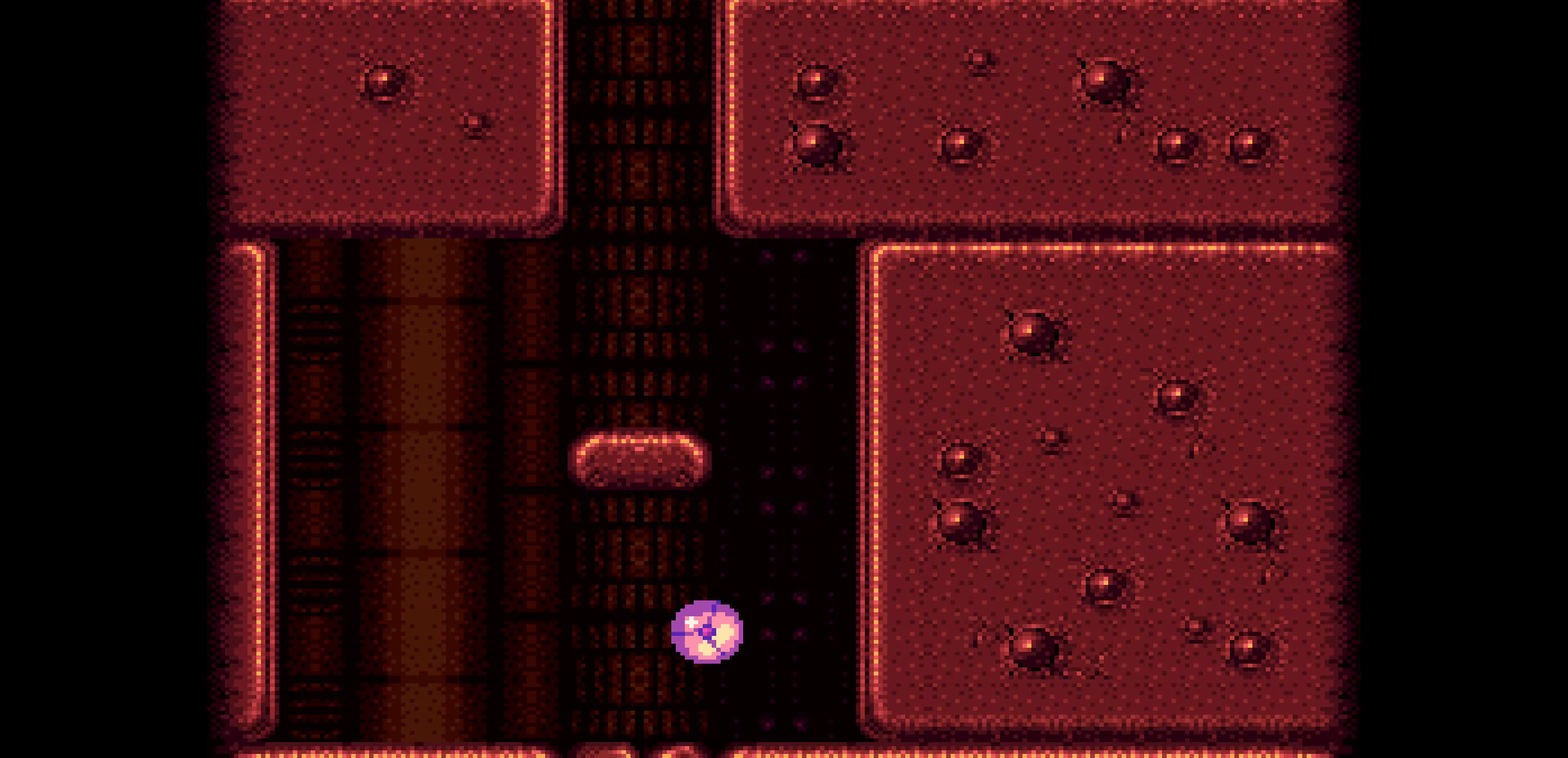
{"buttons": [], "events": [[33, "DPAD_DOWN", "down"], [67, "SELECT", "down"], [100, "DPAD_LEFT", "up"], [100, "SELECT", "up"], [117, "SELECT", "down"], [117, "X", "down"], [133, "SELECT", "up"], [167, "B", "up"], [250, "DPAD_RIGHT", "down"], [300, "X", "up"], [433, "DPAD_DOWN", "up"], [483, "DPAD_RIGHT", "up"]]}
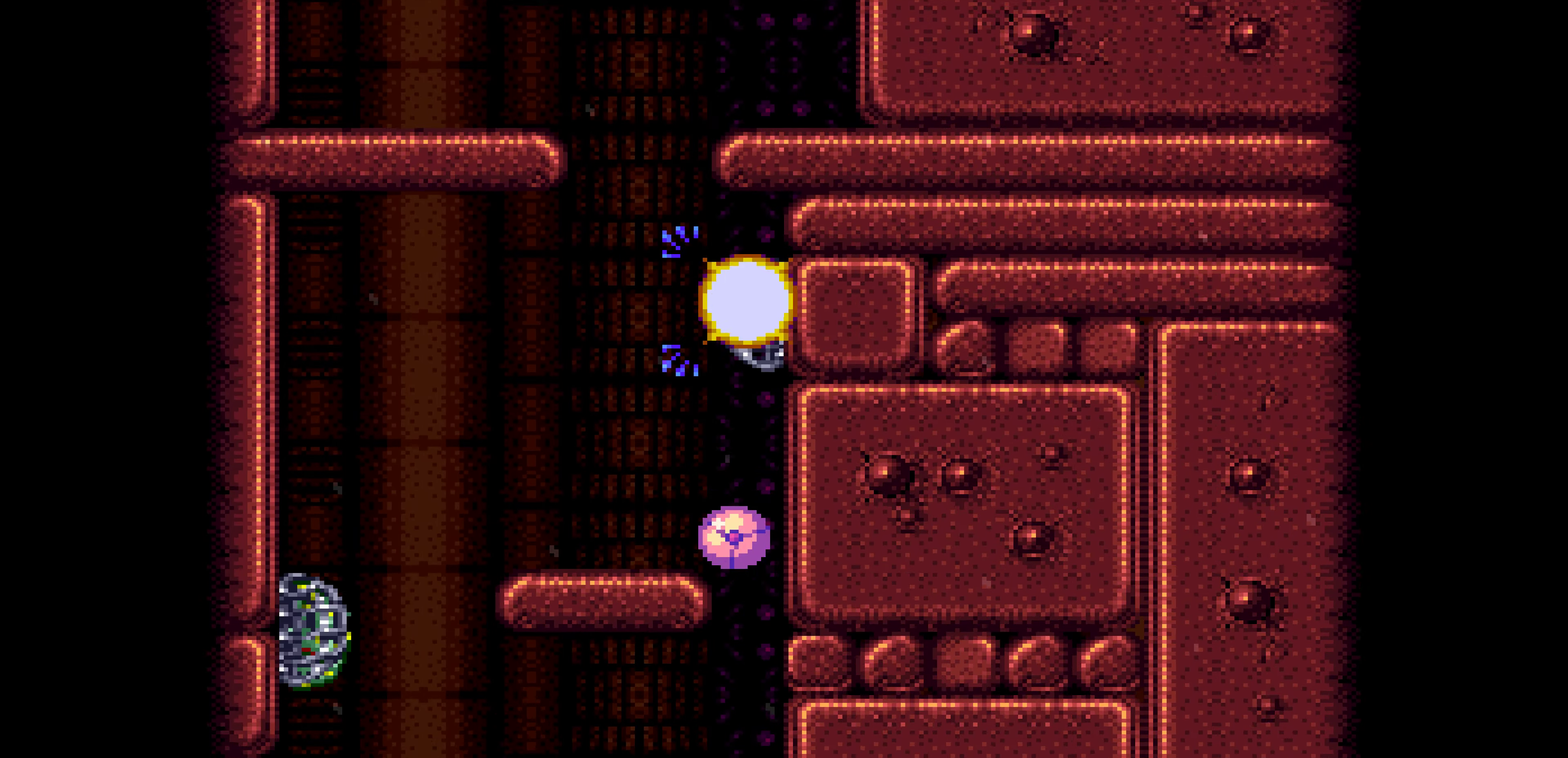
{"buttons": [], "events": [[67, "DPAD_LEFT", "down"], [83, "DPAD_LEFT", "up"]]}
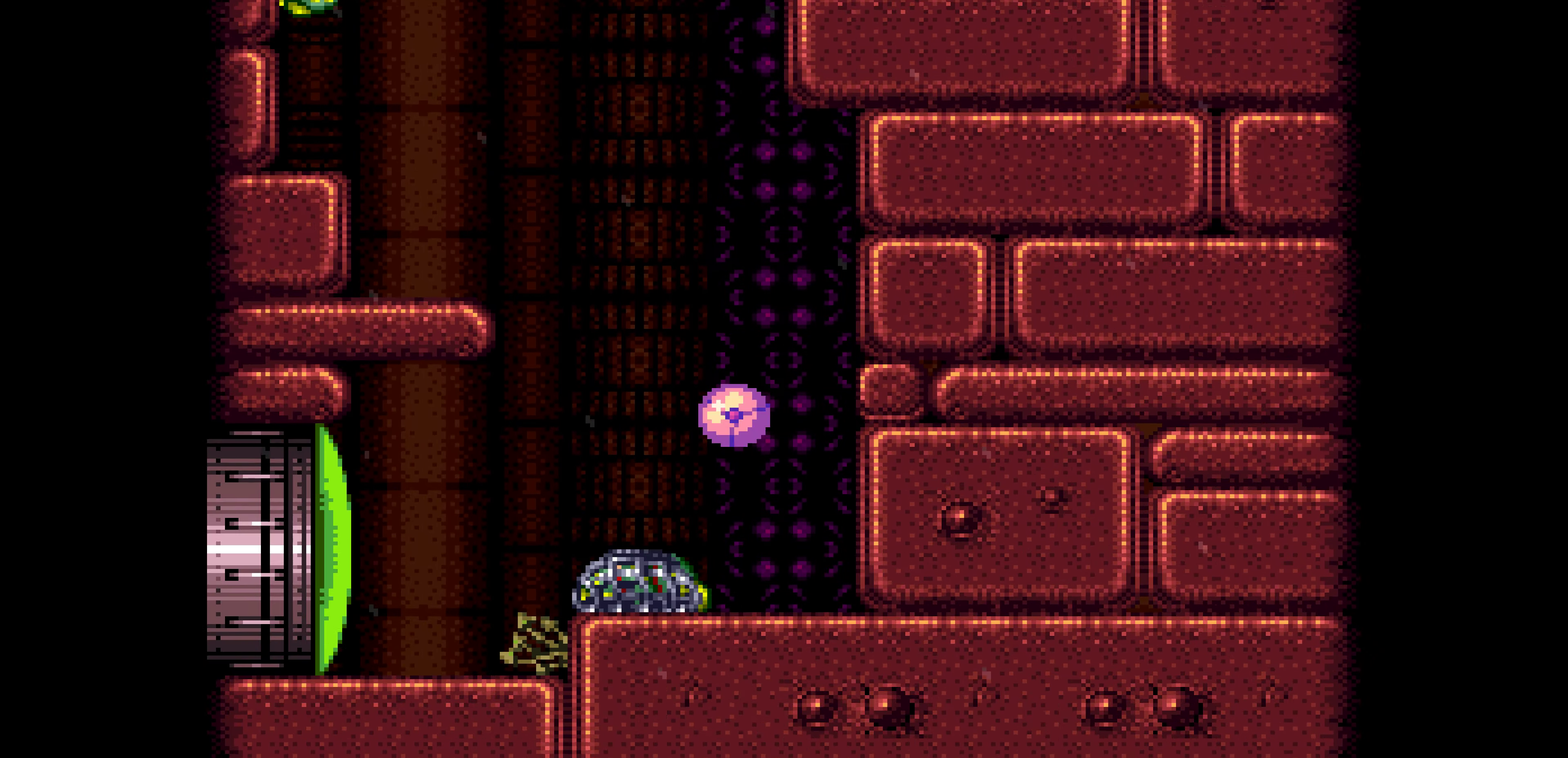
{"buttons": [], "events": [[67, "DPAD_DOWN", "down"], [133, "DPAD_DOWN", "up"], [133, "DPAD_UP", "down"], [150, "DPAD_UP", "up"], [367, "A", "down"], [383, "A", "up"], [417, "DPAD_DOWN", "down"], [417, "DPAD_LEFT", "down"], [500, "DPAD_DOWN", "up"], [500, "DPAD_LEFT", "up"]]}